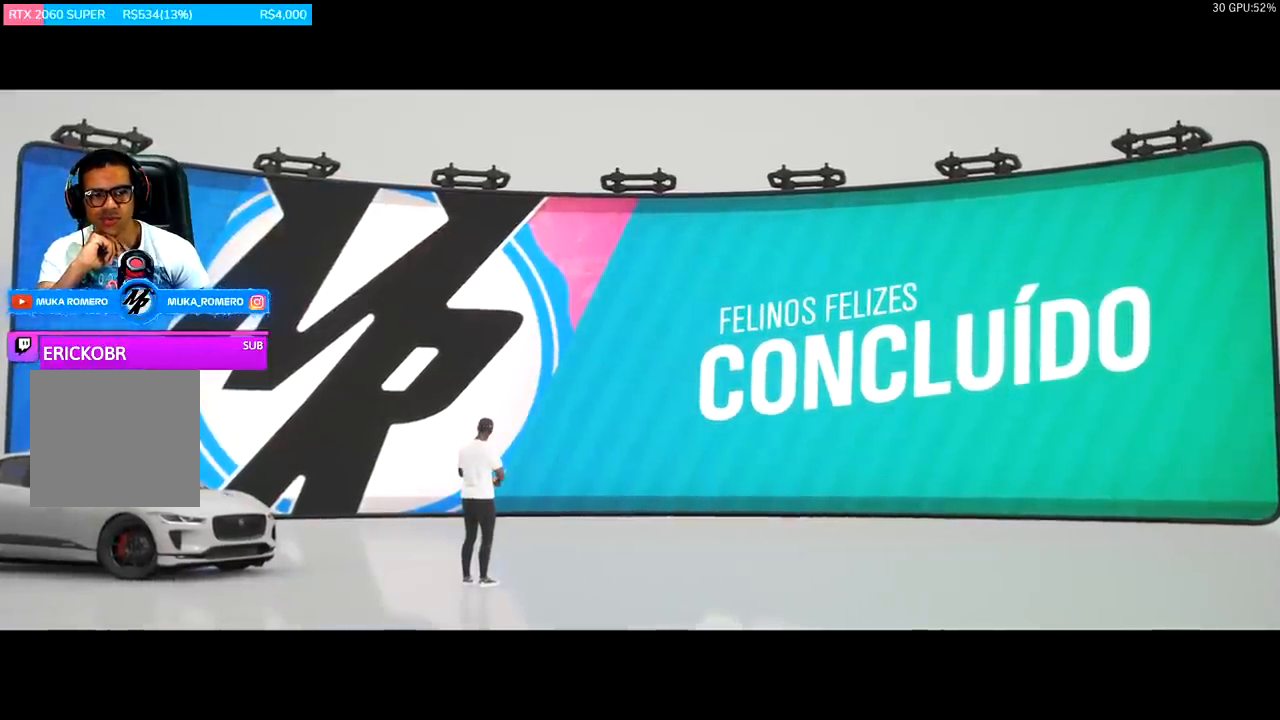
Gameplay with a controller (Xbox layout); each line is a JSON object with the inputs held at the frame after it. "events" lists button and stick changes between this image and that frame as [ms after this image, input, new state], when the widget could be followed in between.
{"buttons": [], "left_stick": "center", "right_stick": "center", "events": []}
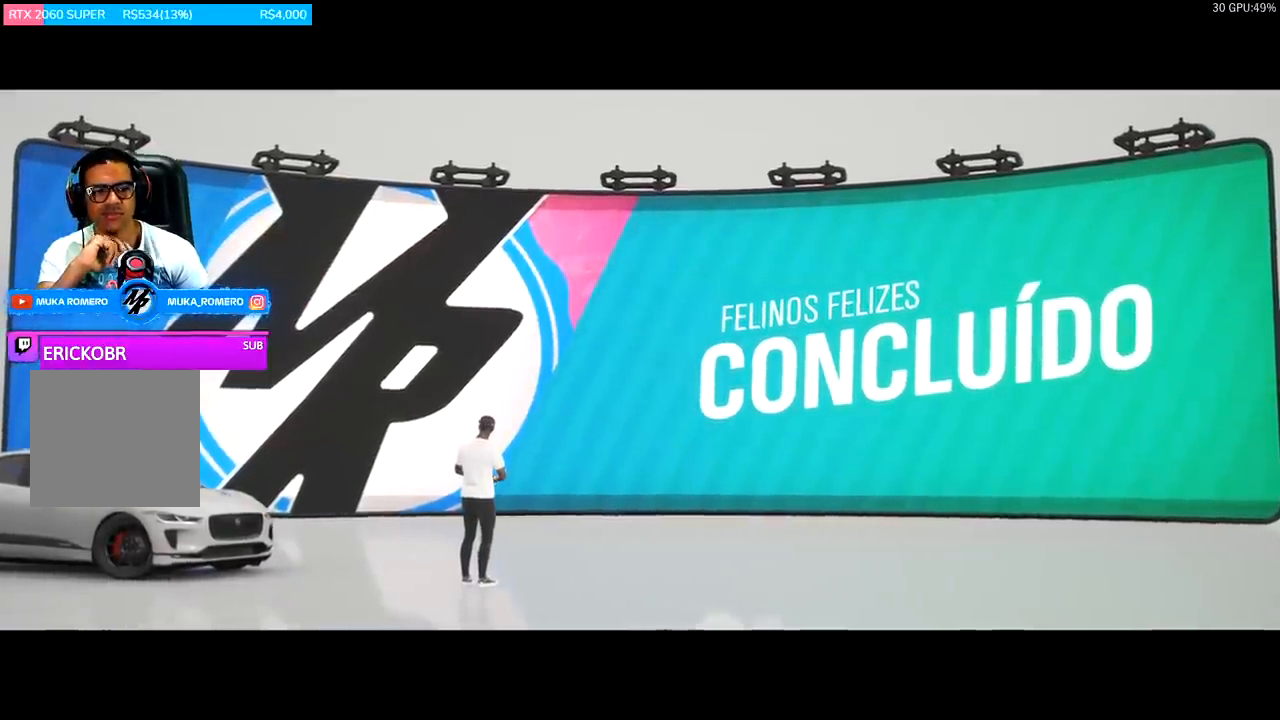
{"buttons": [], "left_stick": "center", "right_stick": "center", "events": []}
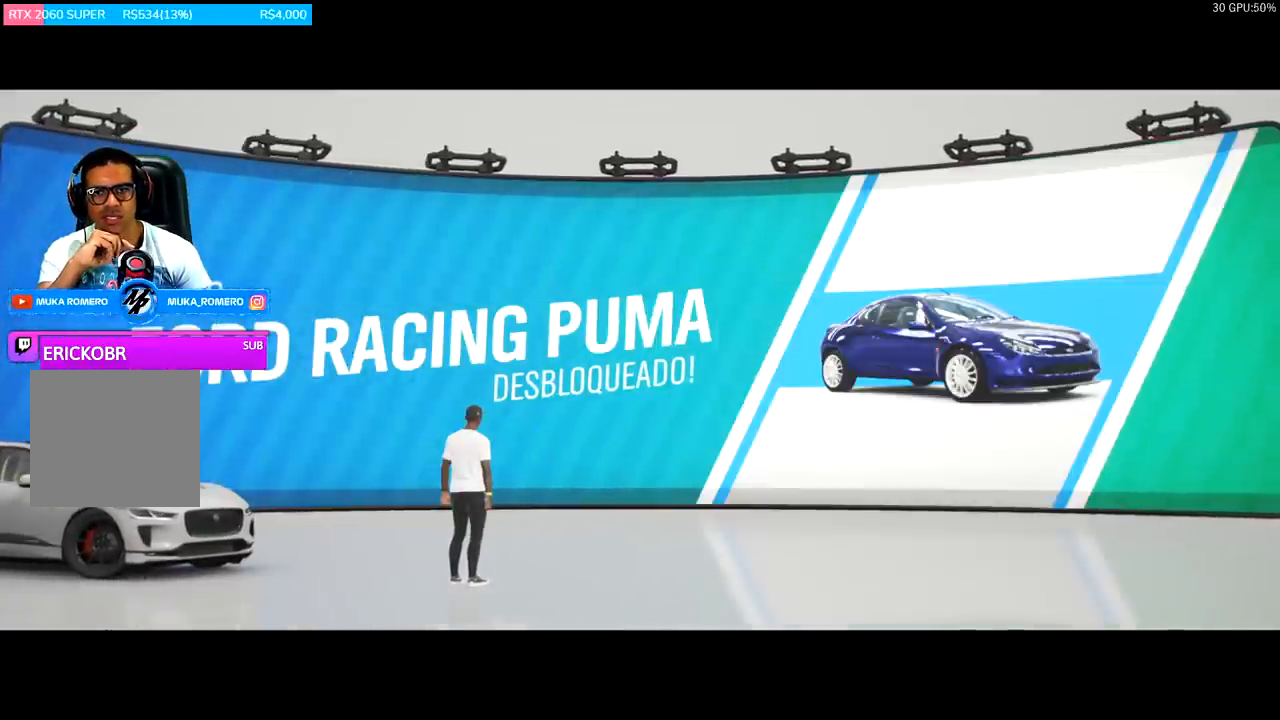
{"buttons": [], "left_stick": "center", "right_stick": "center", "events": [[33, "A", "down"], [167, "A", "up"]]}
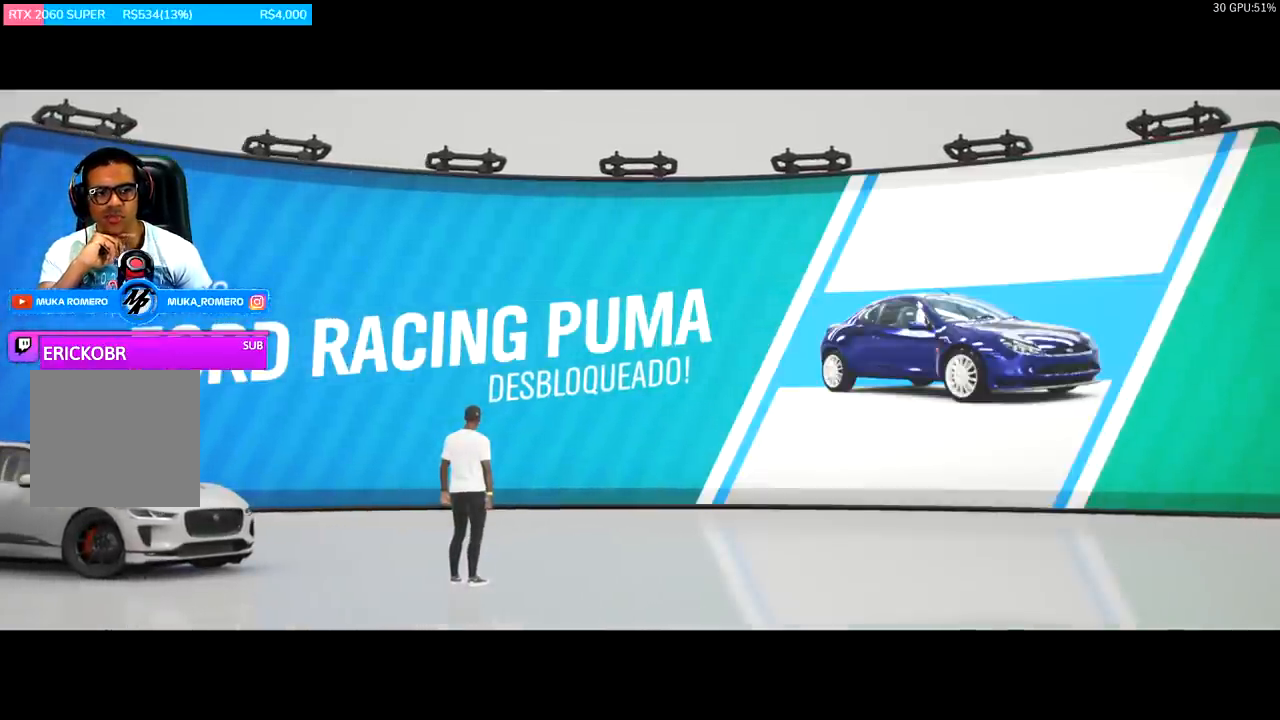
{"buttons": ["A"], "left_stick": "center", "right_stick": "center", "events": [[100, "A", "down"], [200, "A", "up"], [367, "A", "down"]]}
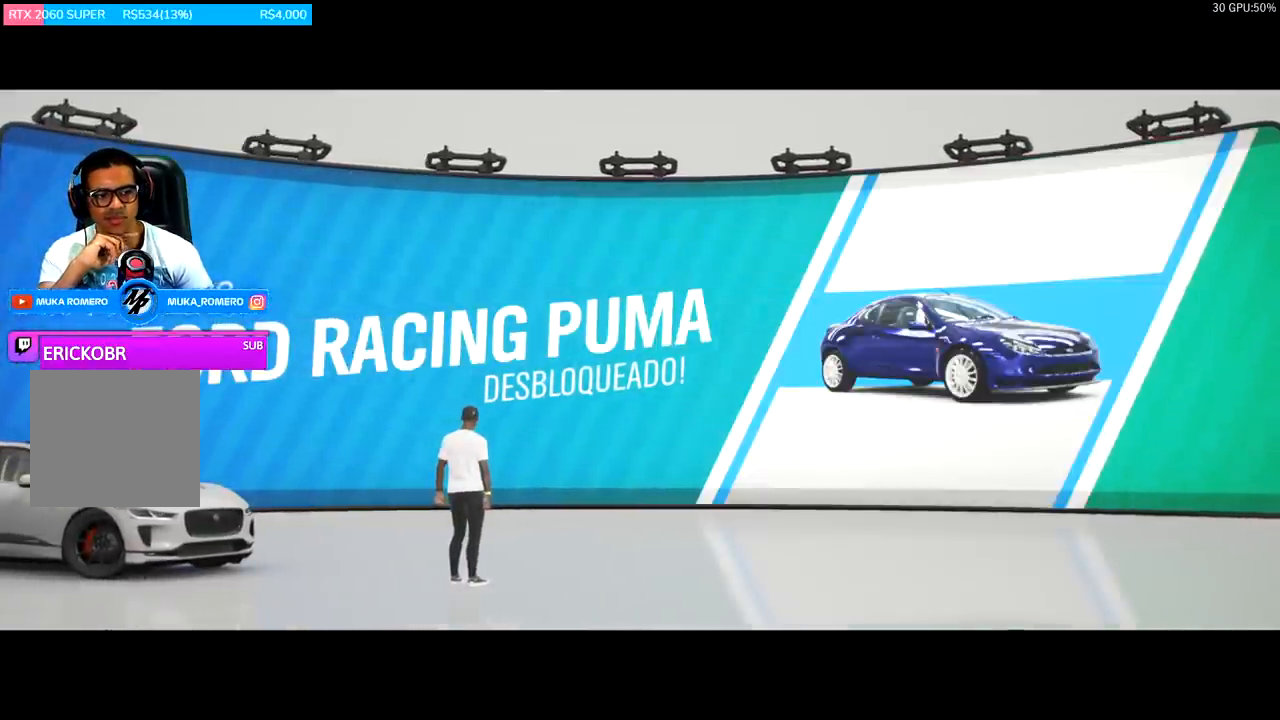
{"buttons": [], "left_stick": "center", "right_stick": "center", "events": [[67, "A", "up"], [233, "A", "down"], [333, "A", "up"]]}
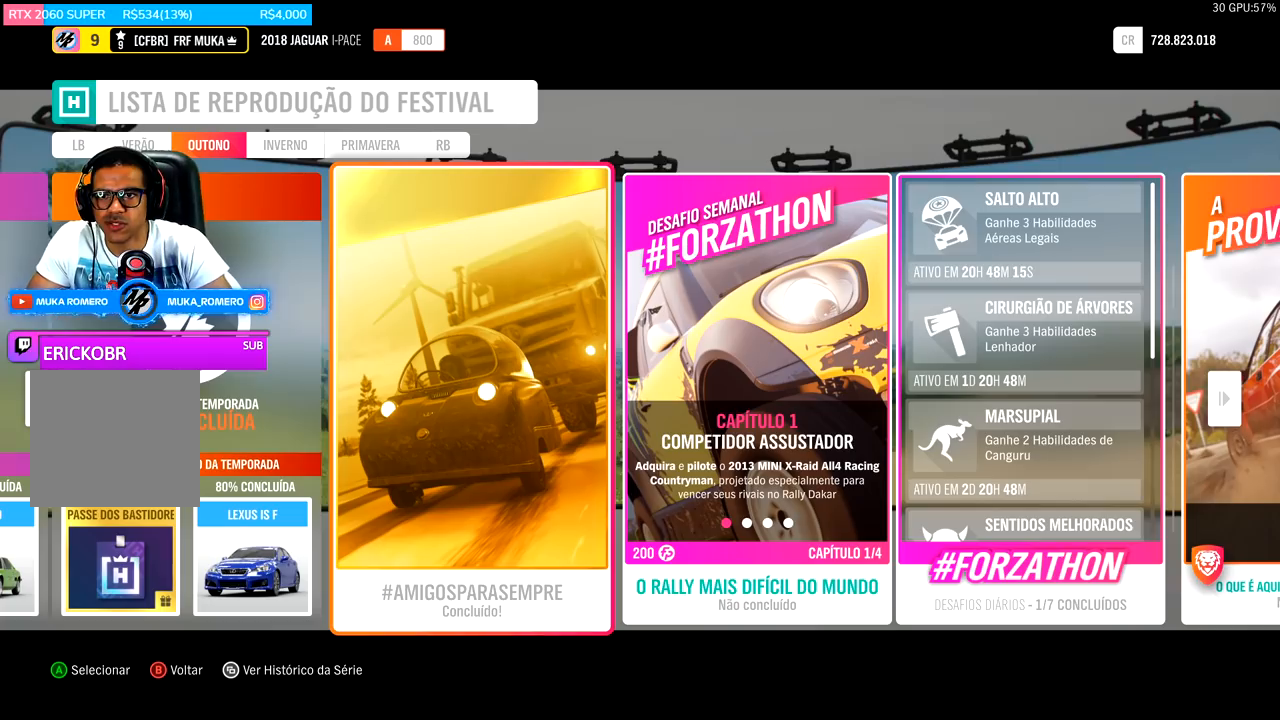
{"buttons": [], "left_stick": "center", "right_stick": "center", "events": []}
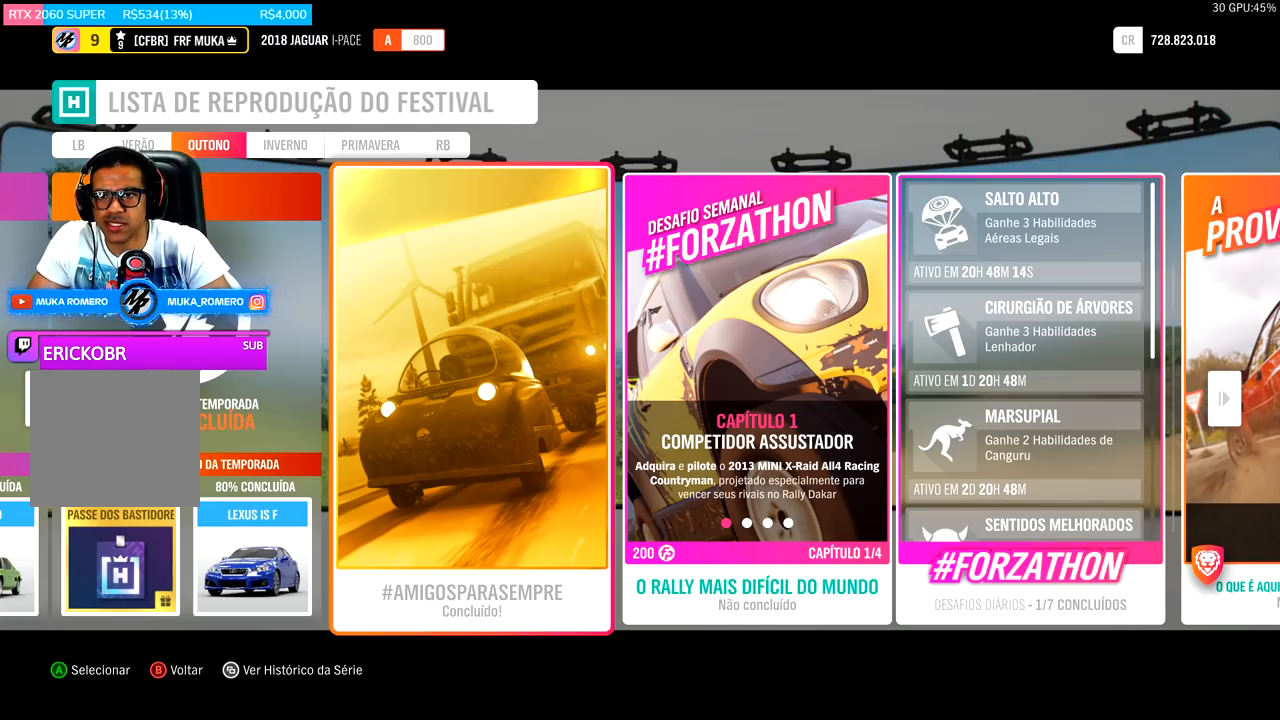
{"buttons": ["DPAD_RIGHT"], "left_stick": "center", "right_stick": "center", "events": [[467, "DPAD_RIGHT", "down"]]}
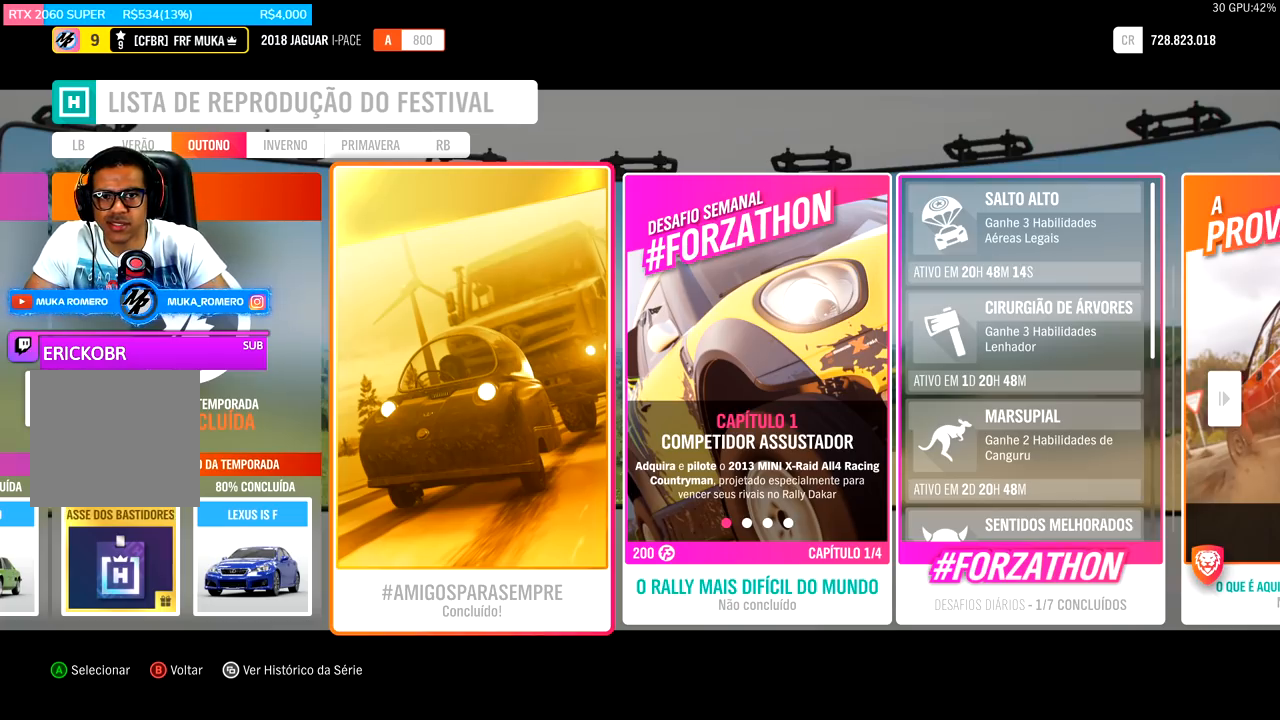
{"buttons": ["DPAD_RIGHT"], "left_stick": "center", "right_stick": "center", "events": [[100, "DPAD_RIGHT", "up"], [167, "DPAD_RIGHT", "down"], [267, "DPAD_RIGHT", "up"], [333, "DPAD_RIGHT", "down"], [433, "DPAD_RIGHT", "up"], [500, "DPAD_RIGHT", "down"]]}
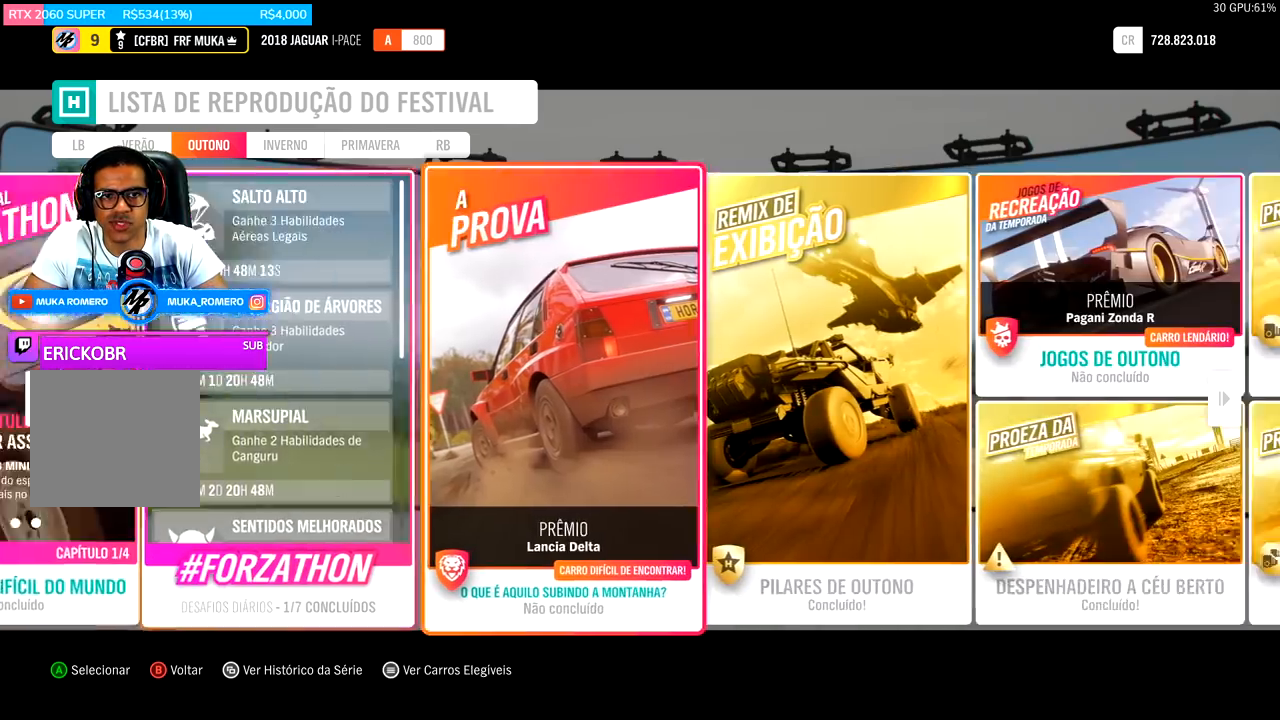
{"buttons": [], "left_stick": "center", "right_stick": "center", "events": [[133, "DPAD_RIGHT", "up"], [267, "DPAD_RIGHT", "down"], [333, "DPAD_RIGHT", "up"]]}
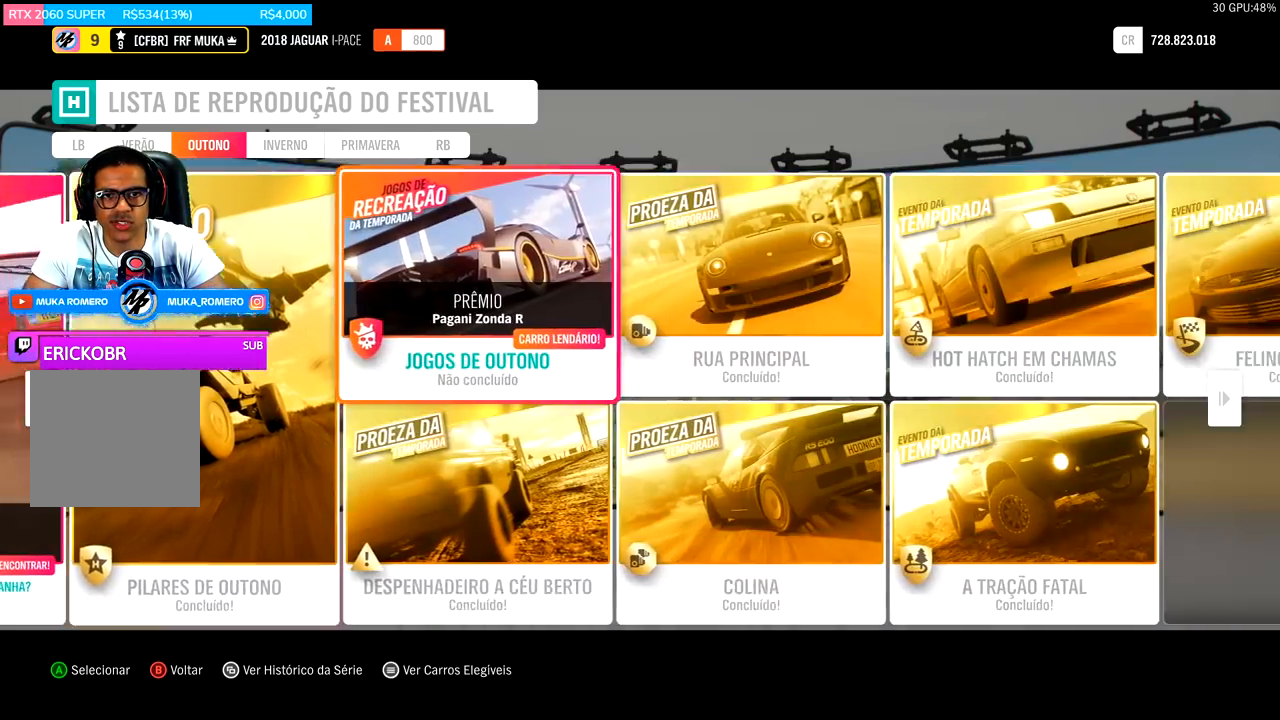
{"buttons": [], "left_stick": "center", "right_stick": "center", "events": [[33, "DPAD_RIGHT", "down"], [167, "DPAD_RIGHT", "up"], [300, "DPAD_RIGHT", "down"], [433, "DPAD_RIGHT", "up"]]}
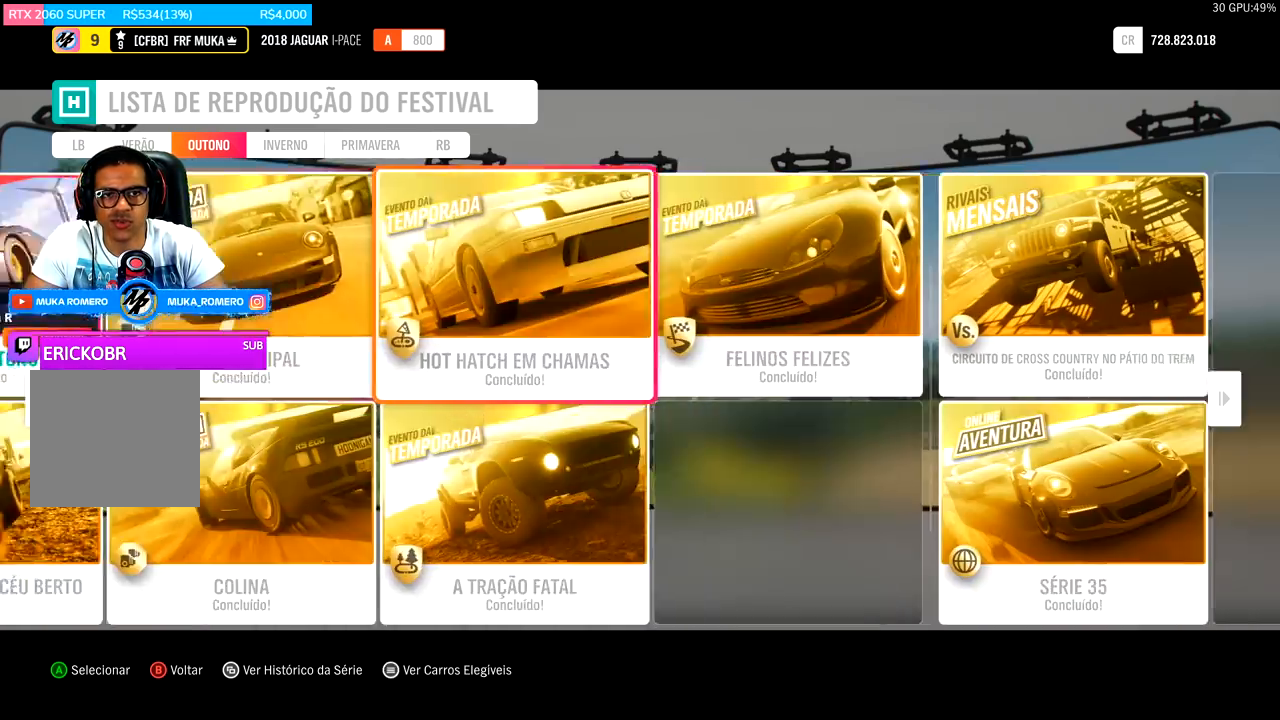
{"buttons": [], "left_stick": "center", "right_stick": "center", "events": [[67, "DPAD_RIGHT", "down"], [167, "DPAD_RIGHT", "up"], [233, "DPAD_RIGHT", "down"], [367, "DPAD_RIGHT", "up"]]}
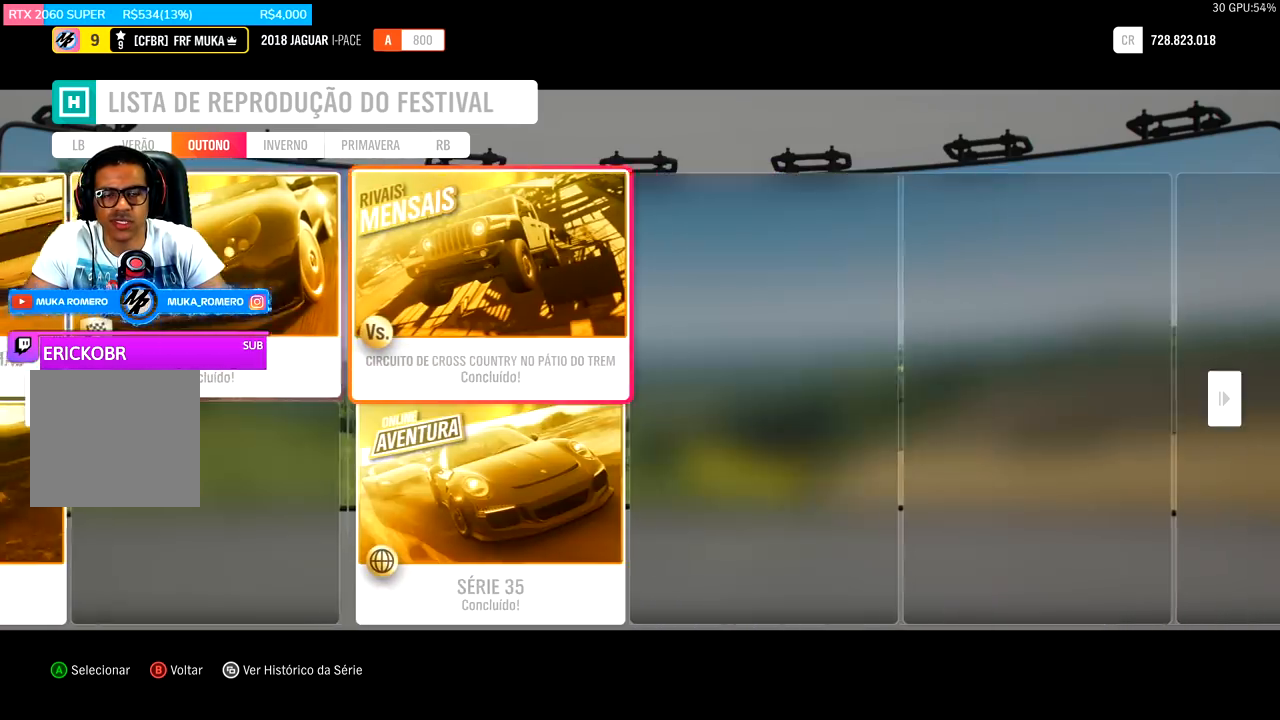
{"buttons": [], "left_stick": "center", "right_stick": "center", "events": [[167, "DPAD_DOWN", "down"], [267, "DPAD_DOWN", "up"], [367, "DPAD_UP", "down"], [433, "DPAD_UP", "up"]]}
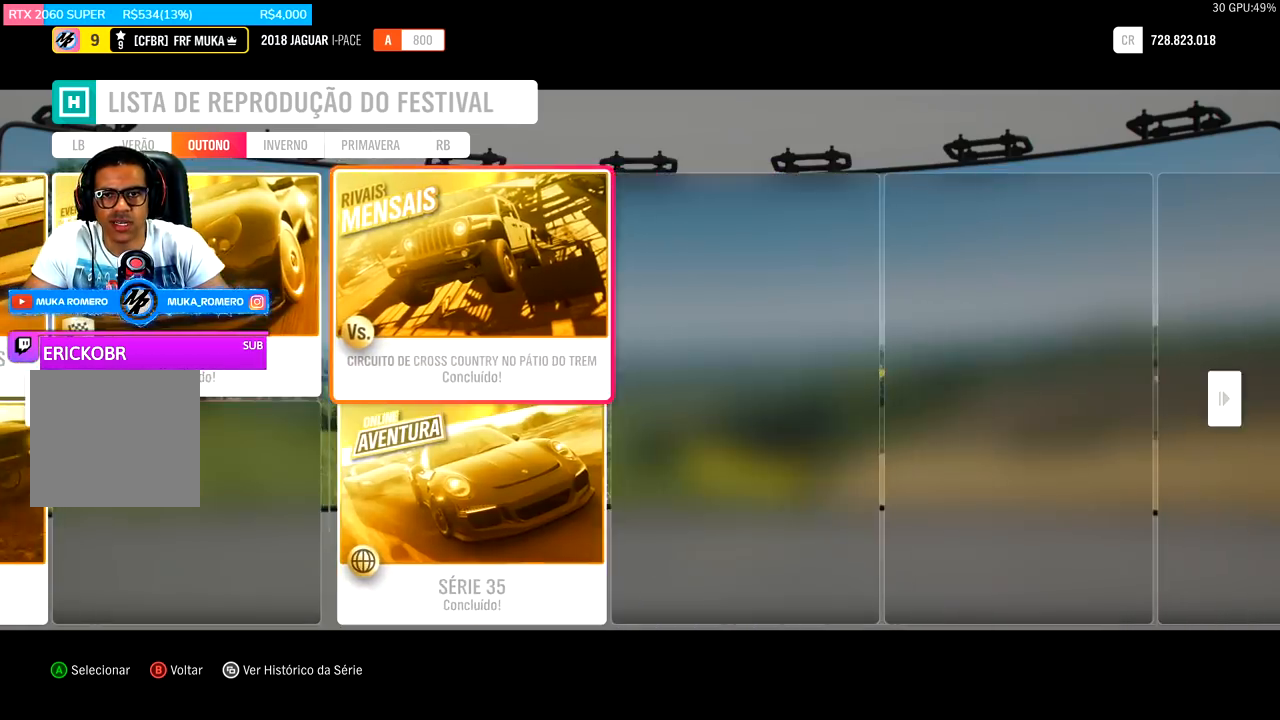
{"buttons": [], "left_stick": "center", "right_stick": "center", "events": [[133, "DPAD_LEFT", "down"], [267, "DPAD_LEFT", "up"]]}
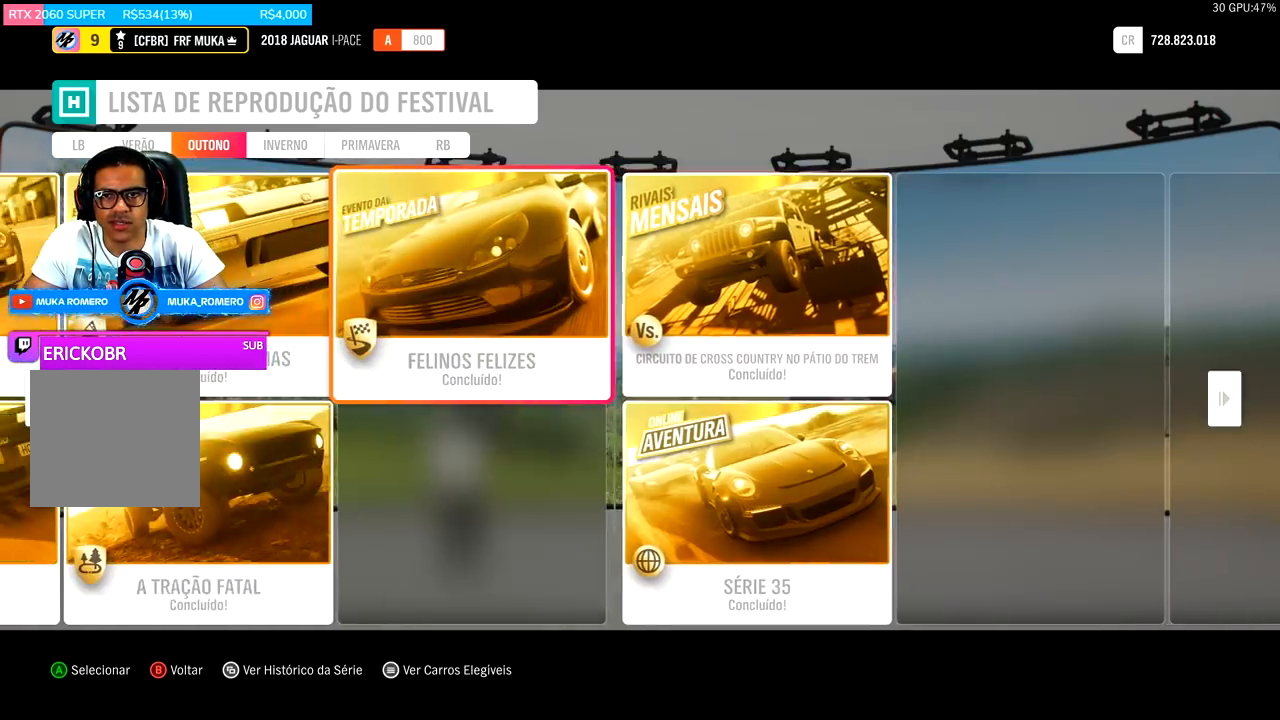
{"buttons": [], "left_stick": "center", "right_stick": "center", "events": [[100, "DPAD_LEFT", "down"], [233, "DPAD_LEFT", "up"]]}
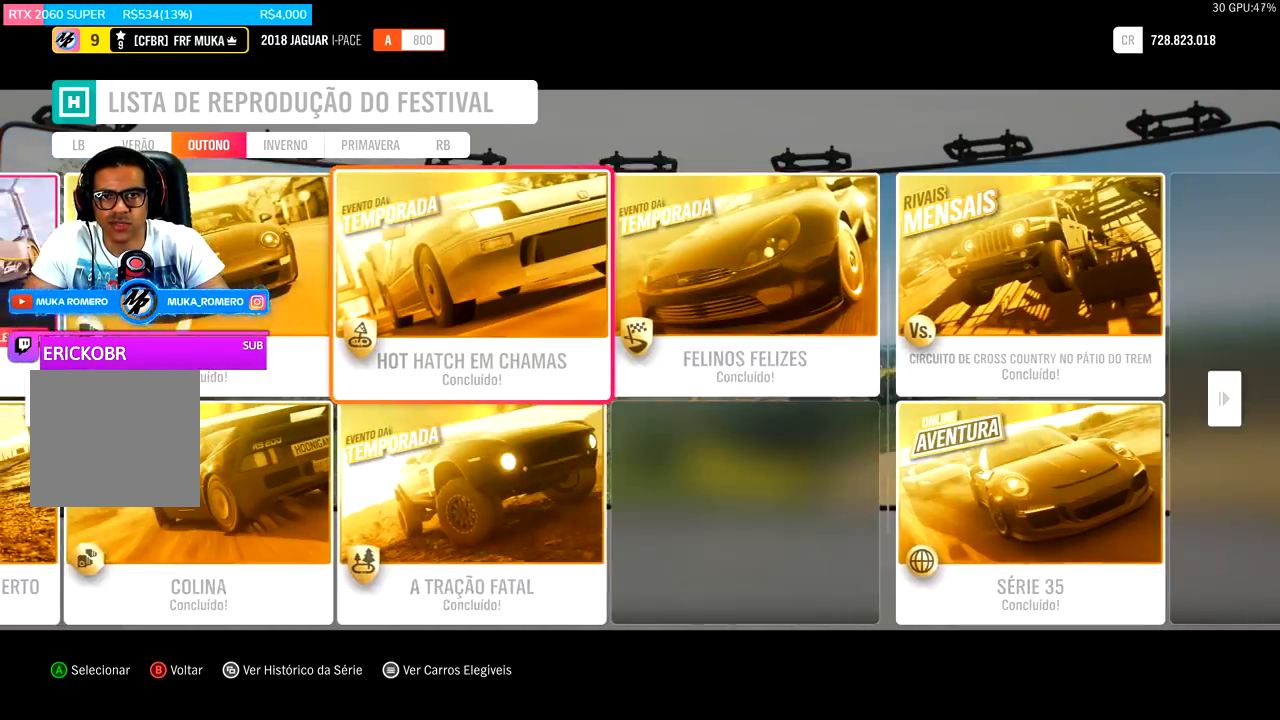
{"buttons": ["DPAD_DOWN"], "left_stick": "center", "right_stick": "center", "events": [[100, "DPAD_LEFT", "down"], [167, "DPAD_LEFT", "up"], [500, "DPAD_DOWN", "down"]]}
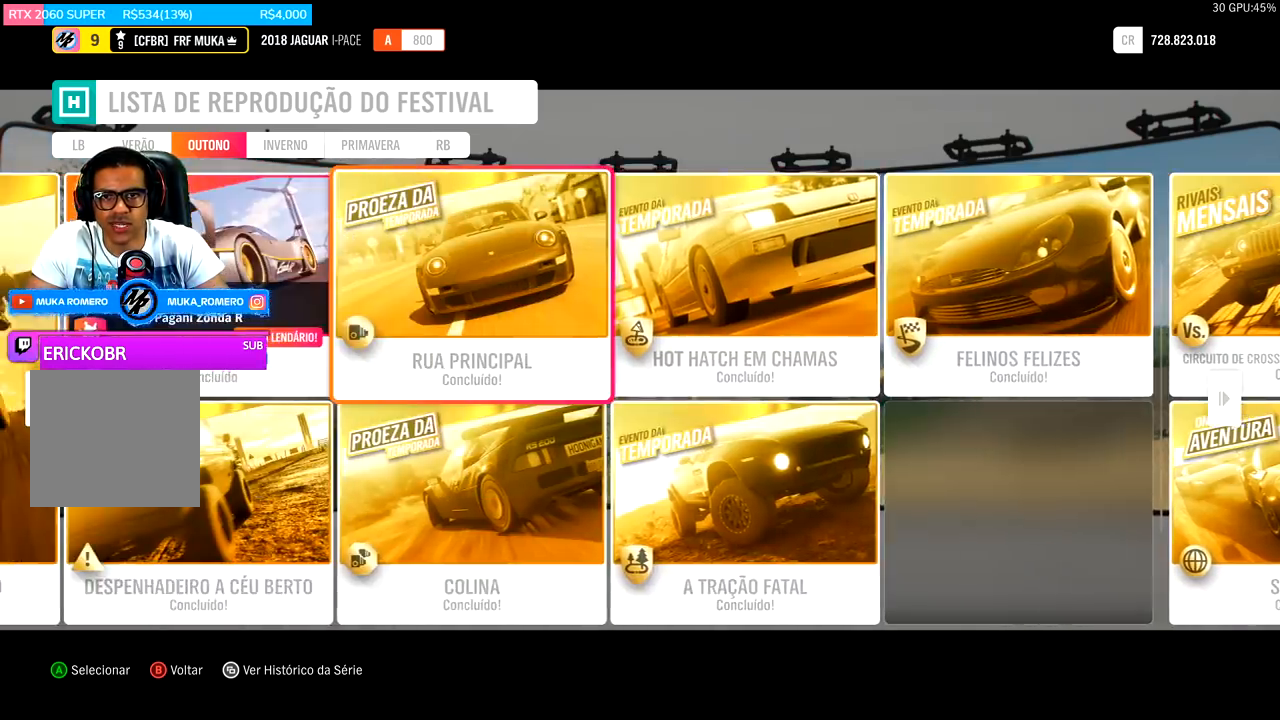
{"buttons": [], "left_stick": "center", "right_stick": "center", "events": [[67, "DPAD_DOWN", "up"], [267, "DPAD_LEFT", "down"], [433, "DPAD_LEFT", "up"]]}
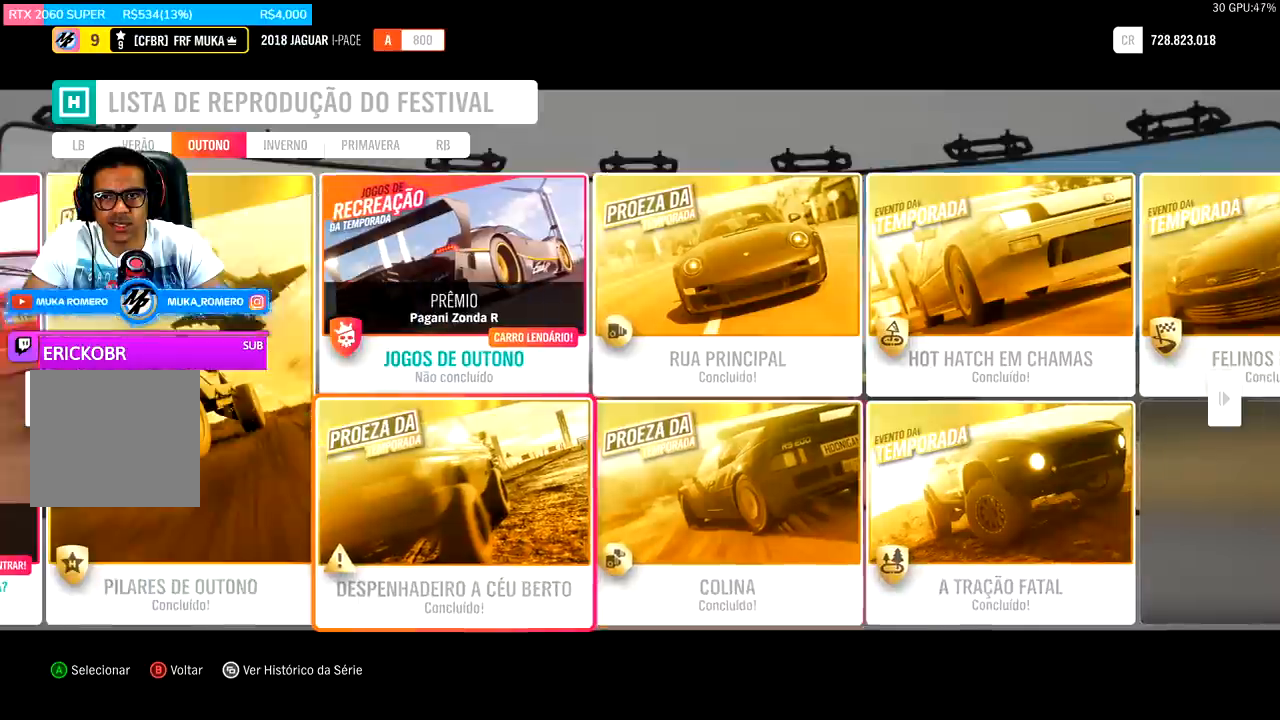
{"buttons": [], "left_stick": "center", "right_stick": "center", "events": [[333, "DPAD_LEFT", "down"], [433, "DPAD_LEFT", "up"]]}
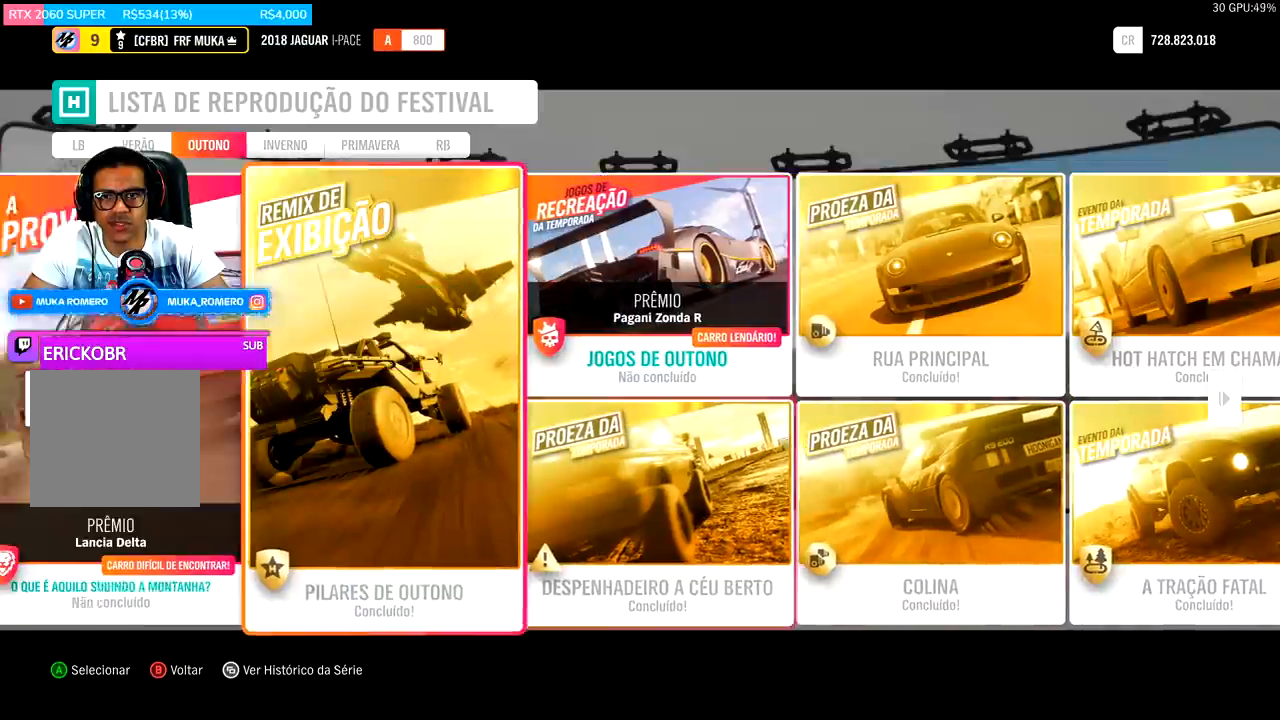
{"buttons": [], "left_stick": "center", "right_stick": "center", "events": [[100, "DPAD_UP", "down"], [200, "DPAD_UP", "up"]]}
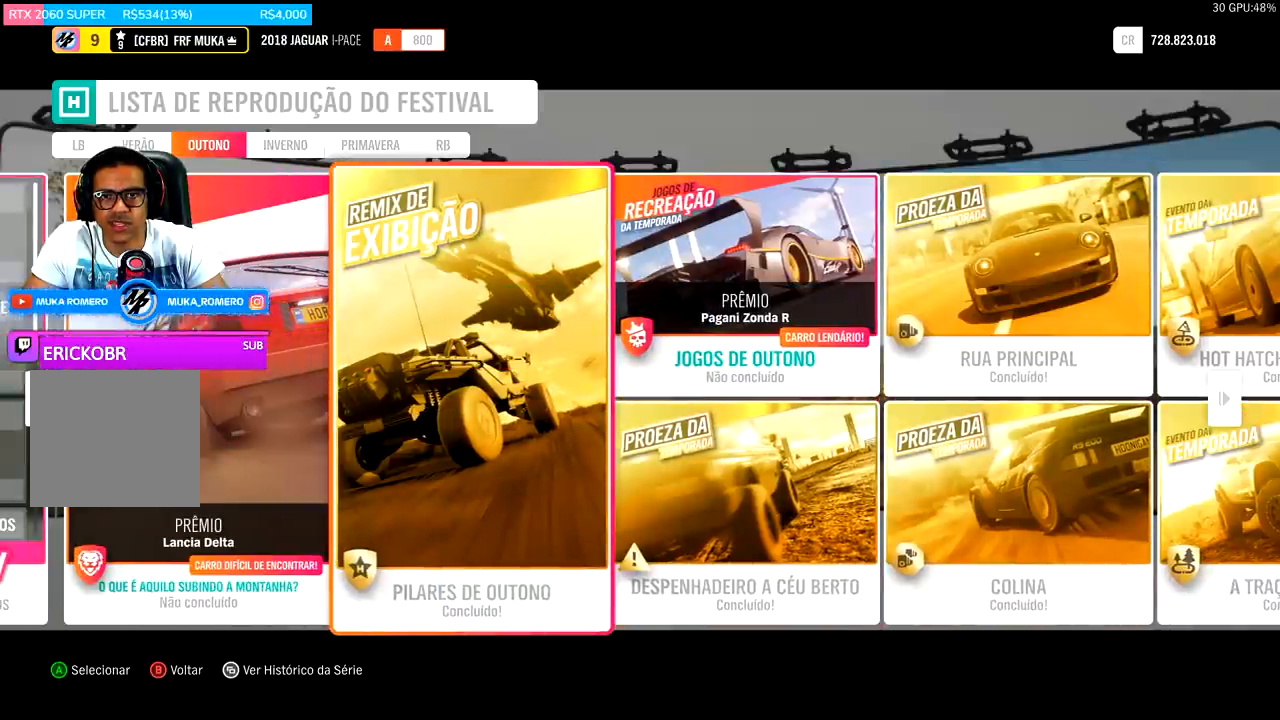
{"buttons": ["DPAD_LEFT"], "left_stick": "center", "right_stick": "center", "events": [[67, "DPAD_RIGHT", "down"], [200, "DPAD_RIGHT", "up"], [400, "DPAD_LEFT", "down"]]}
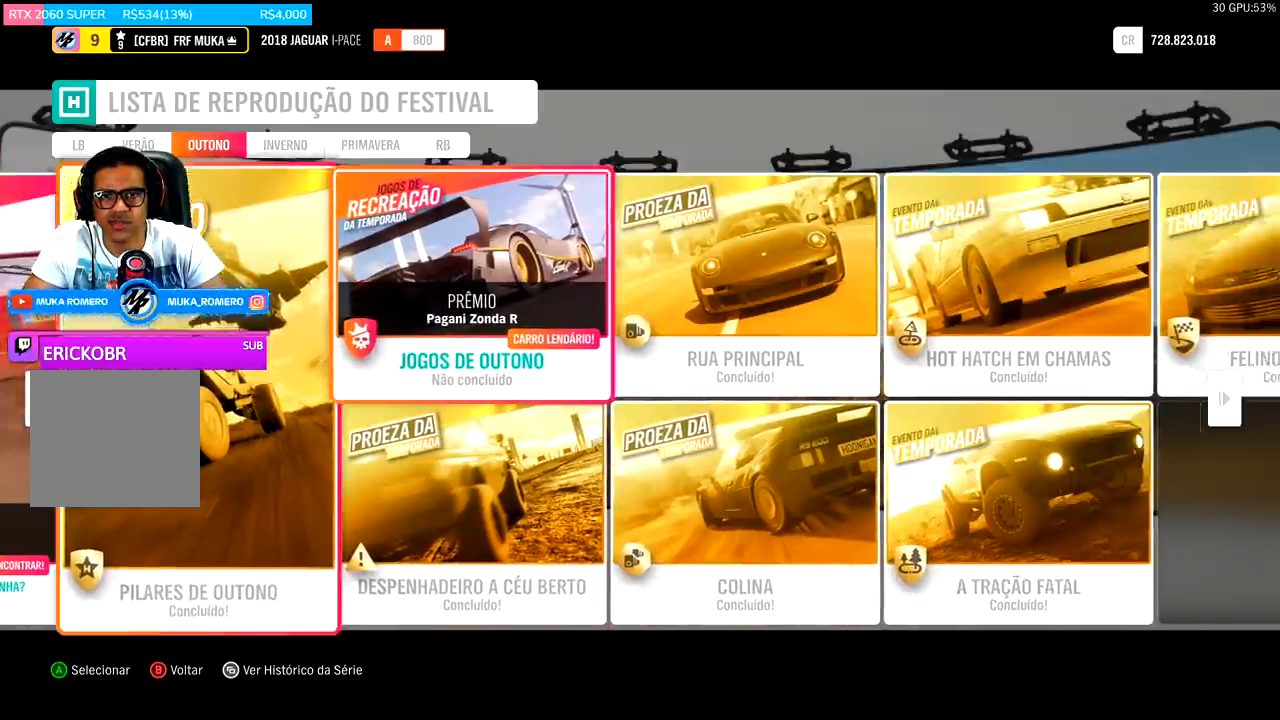
{"buttons": [], "left_stick": "center", "right_stick": "center", "events": [[67, "DPAD_LEFT", "up"], [233, "DPAD_LEFT", "down"], [400, "DPAD_LEFT", "up"]]}
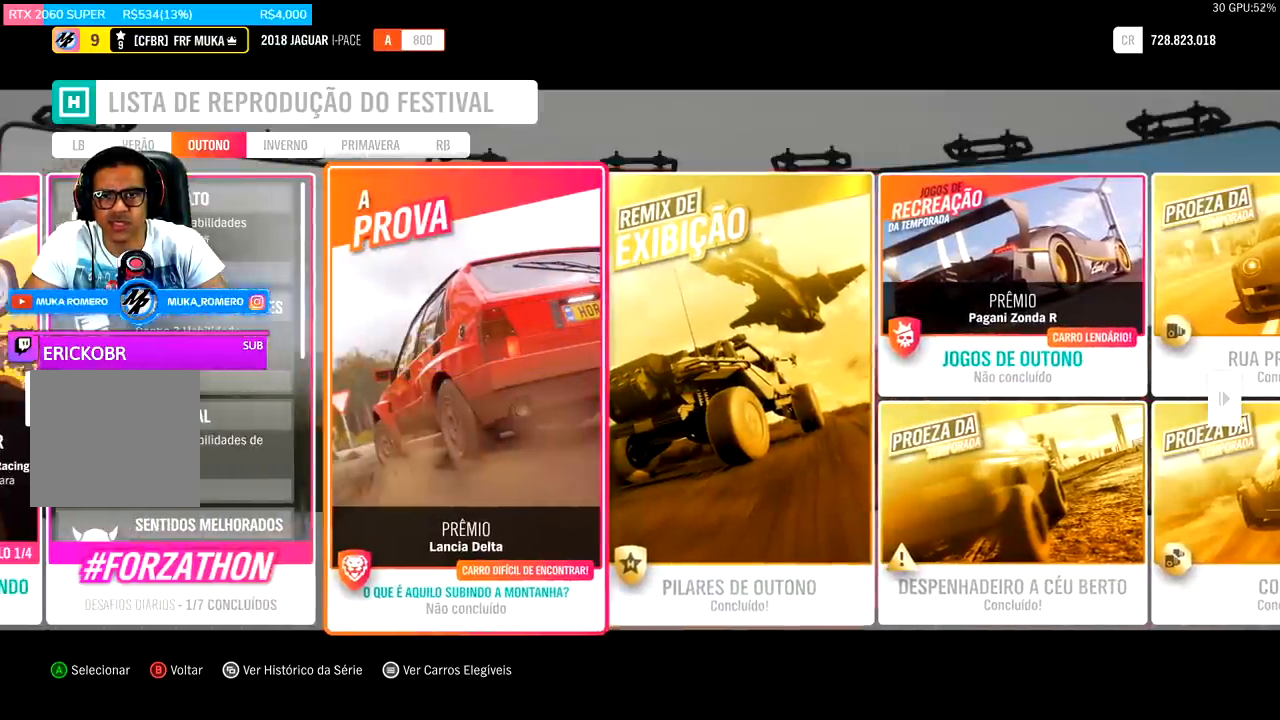
{"buttons": [], "left_stick": "center", "right_stick": "center", "events": [[367, "DPAD_LEFT", "down"], [500, "DPAD_LEFT", "up"]]}
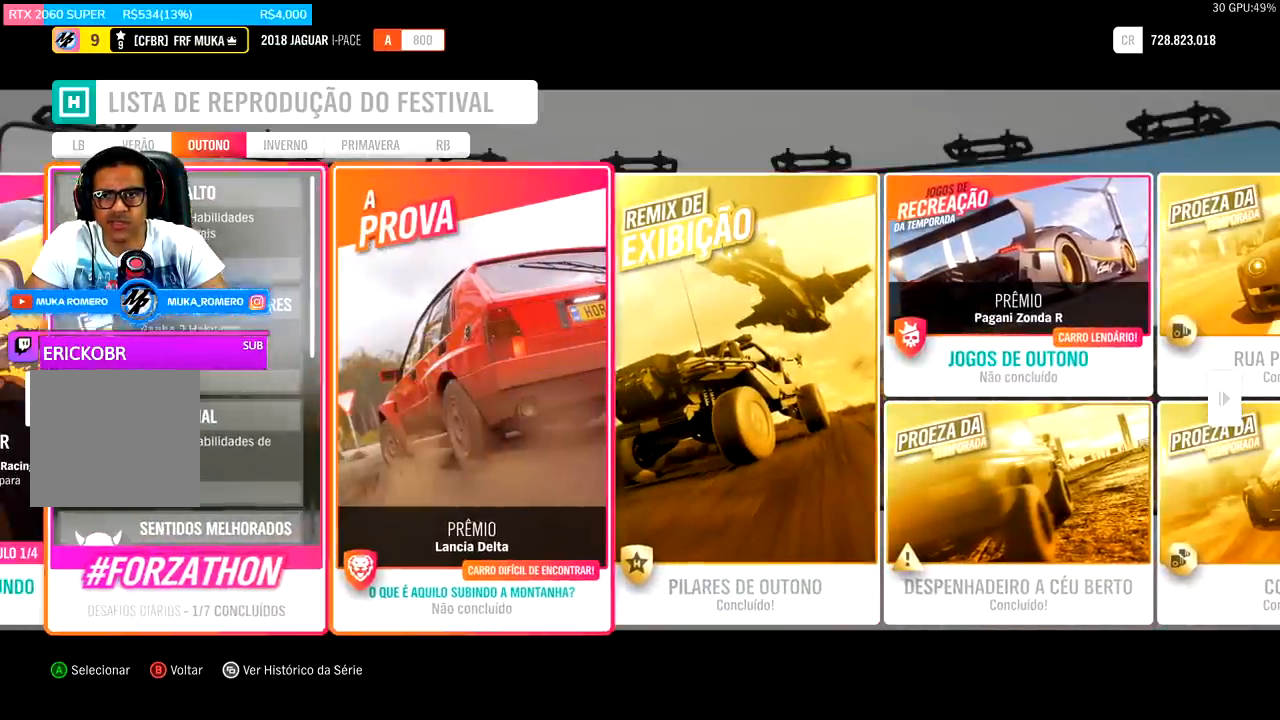
{"buttons": [], "left_stick": "center", "right_stick": "center", "events": [[133, "DPAD_LEFT", "down"], [267, "DPAD_LEFT", "up"]]}
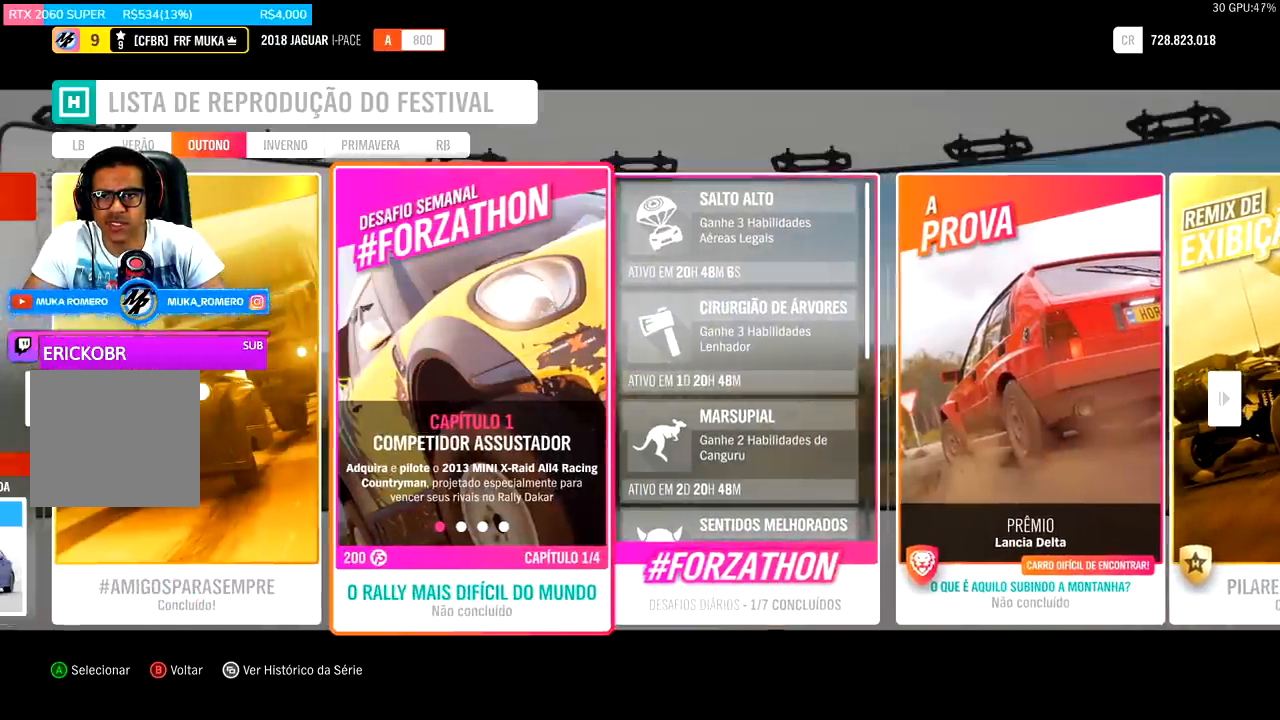
{"buttons": [], "left_stick": "center", "right_stick": "center", "events": []}
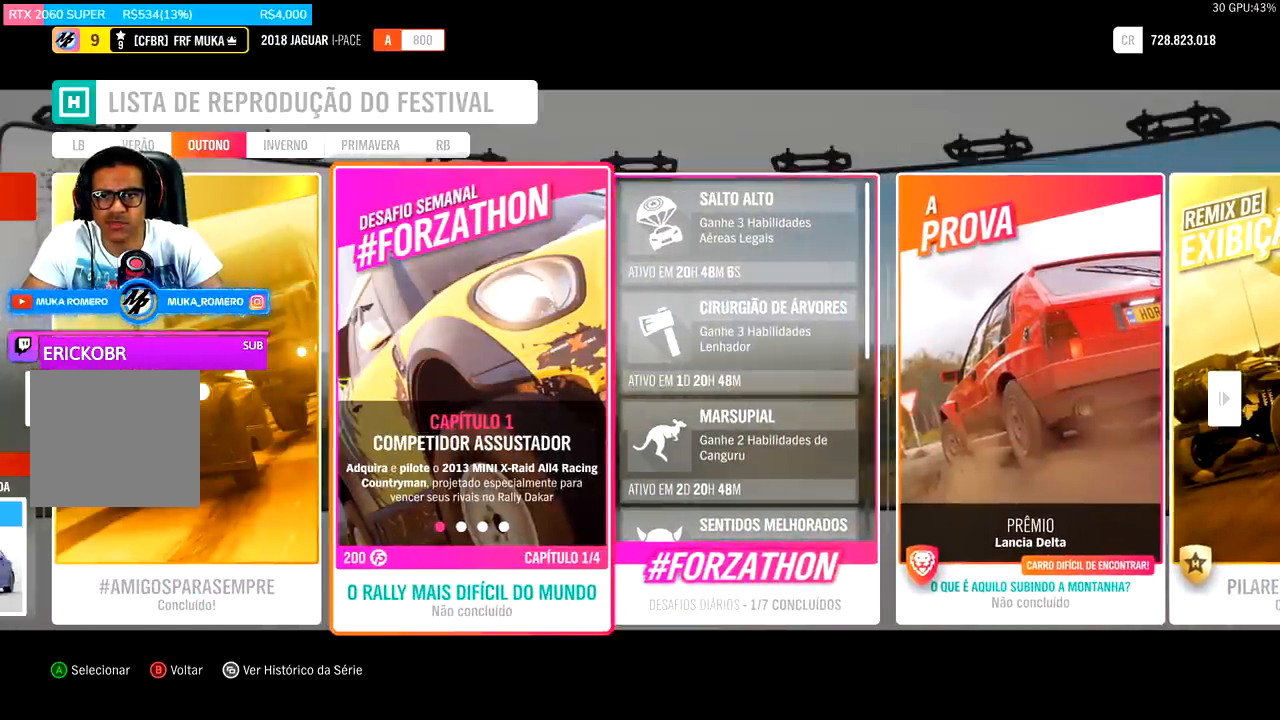
{"buttons": [], "left_stick": "center", "right_stick": "center", "events": []}
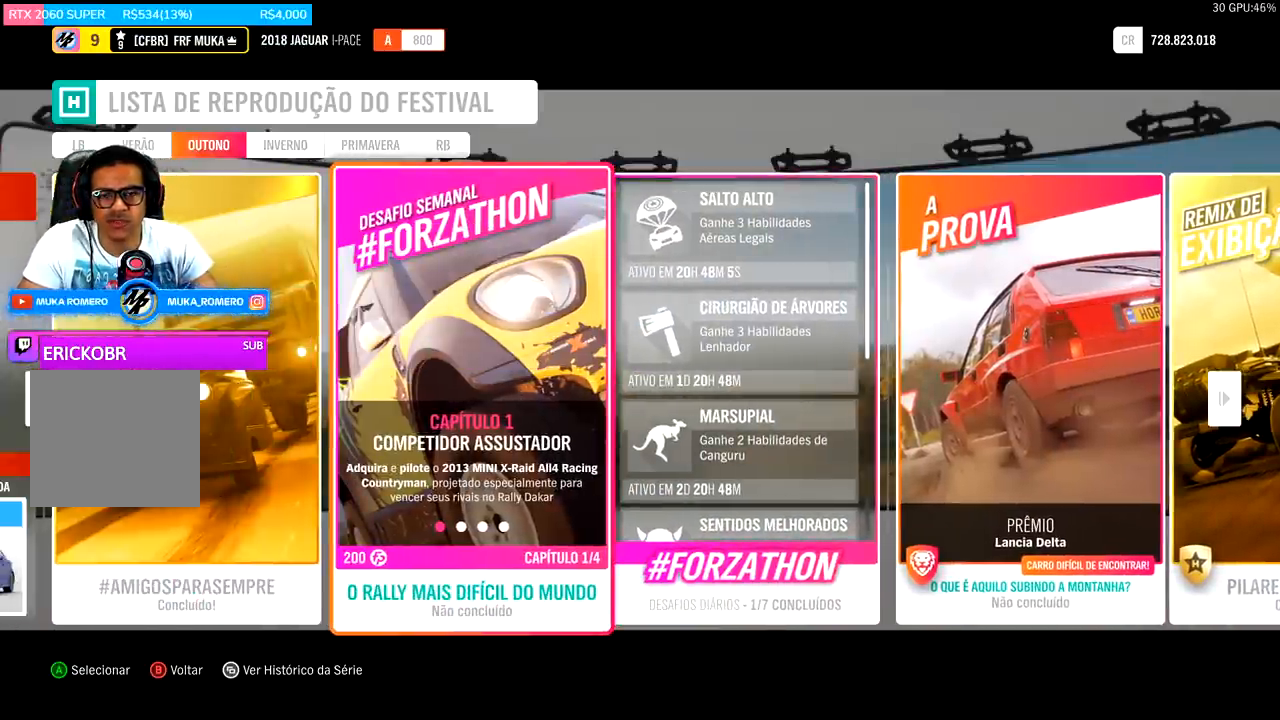
{"buttons": [], "left_stick": "center", "right_stick": "center", "events": []}
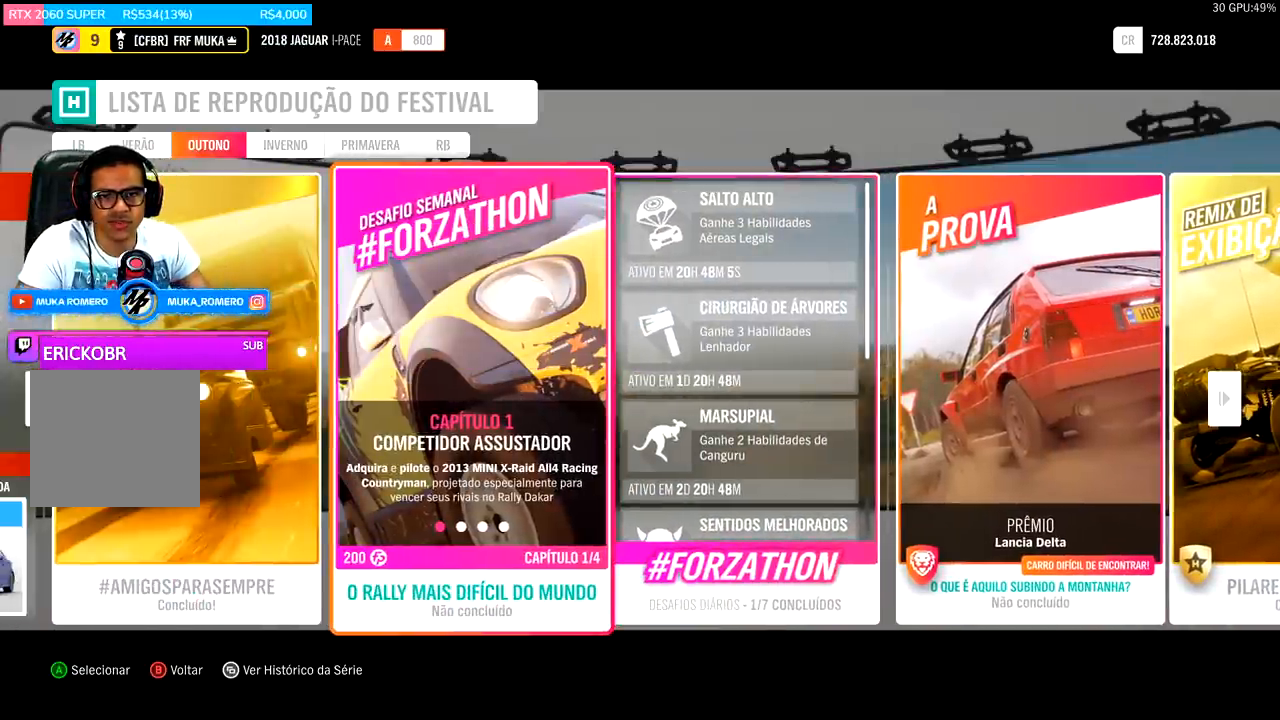
{"buttons": [], "left_stick": "center", "right_stick": "center", "events": []}
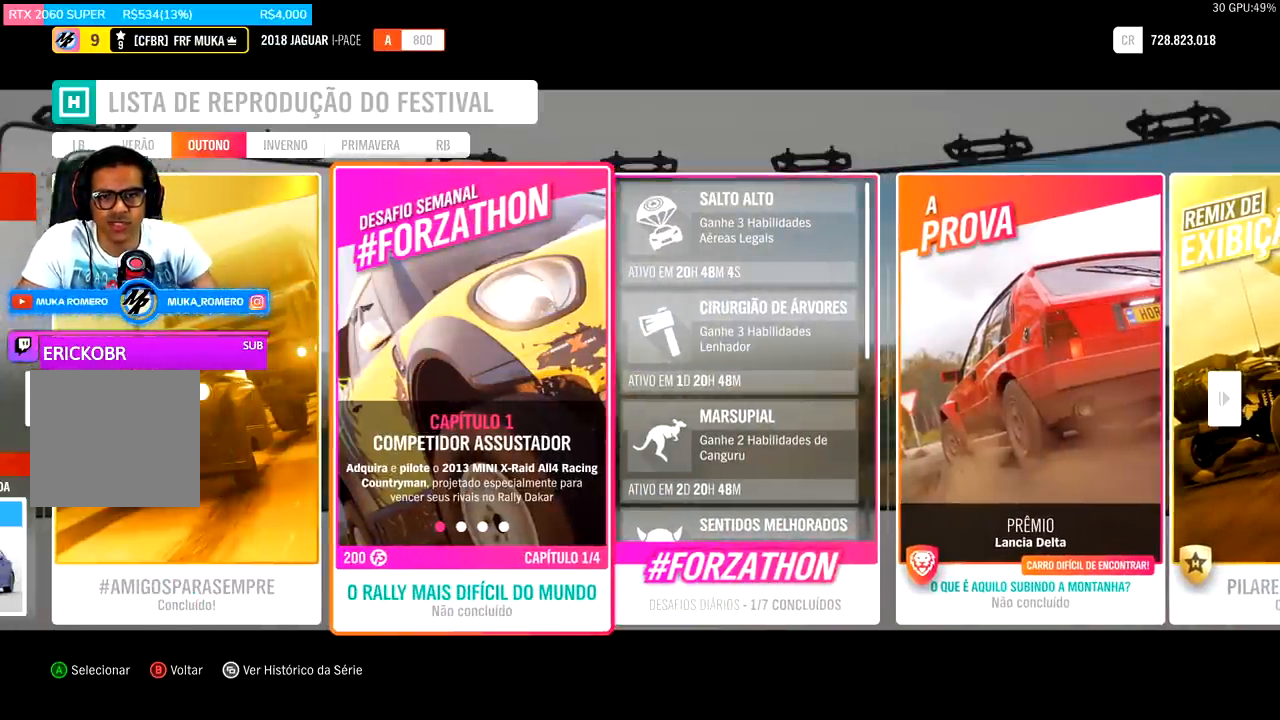
{"buttons": [], "left_stick": "center", "right_stick": "center", "events": [[200, "A", "down"], [300, "A", "up"]]}
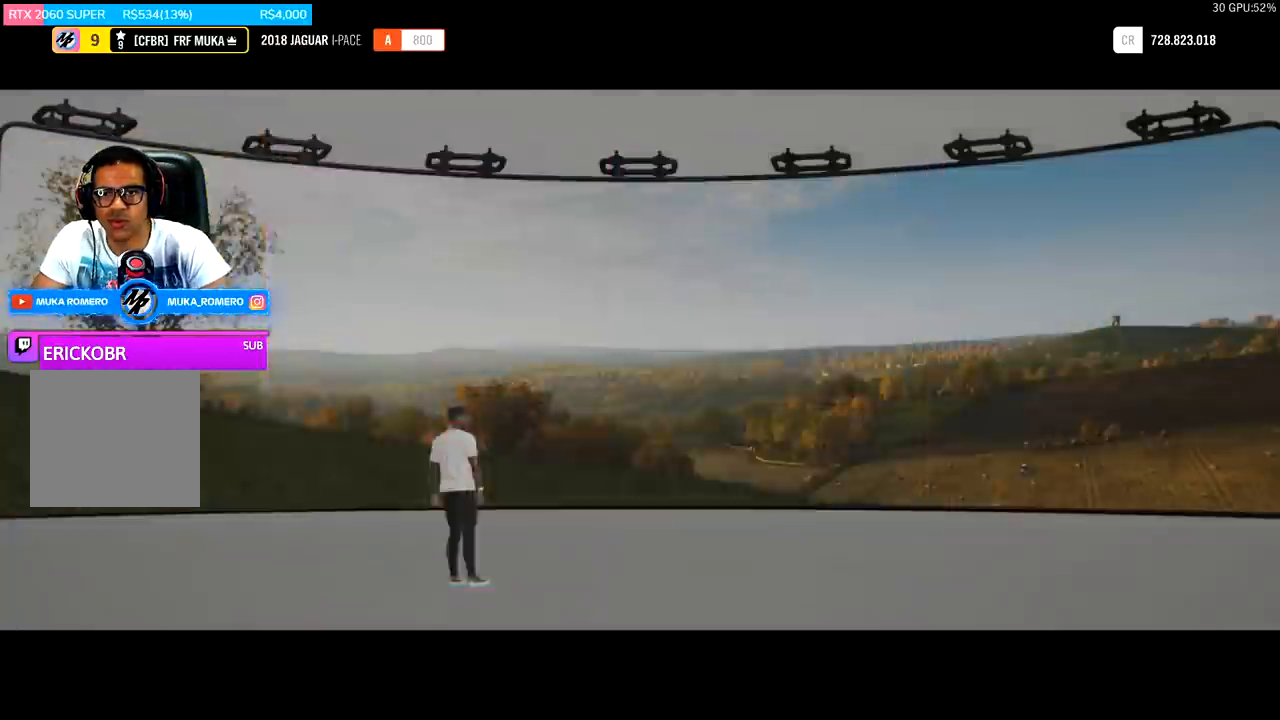
{"buttons": [], "left_stick": "center", "right_stick": "center", "events": []}
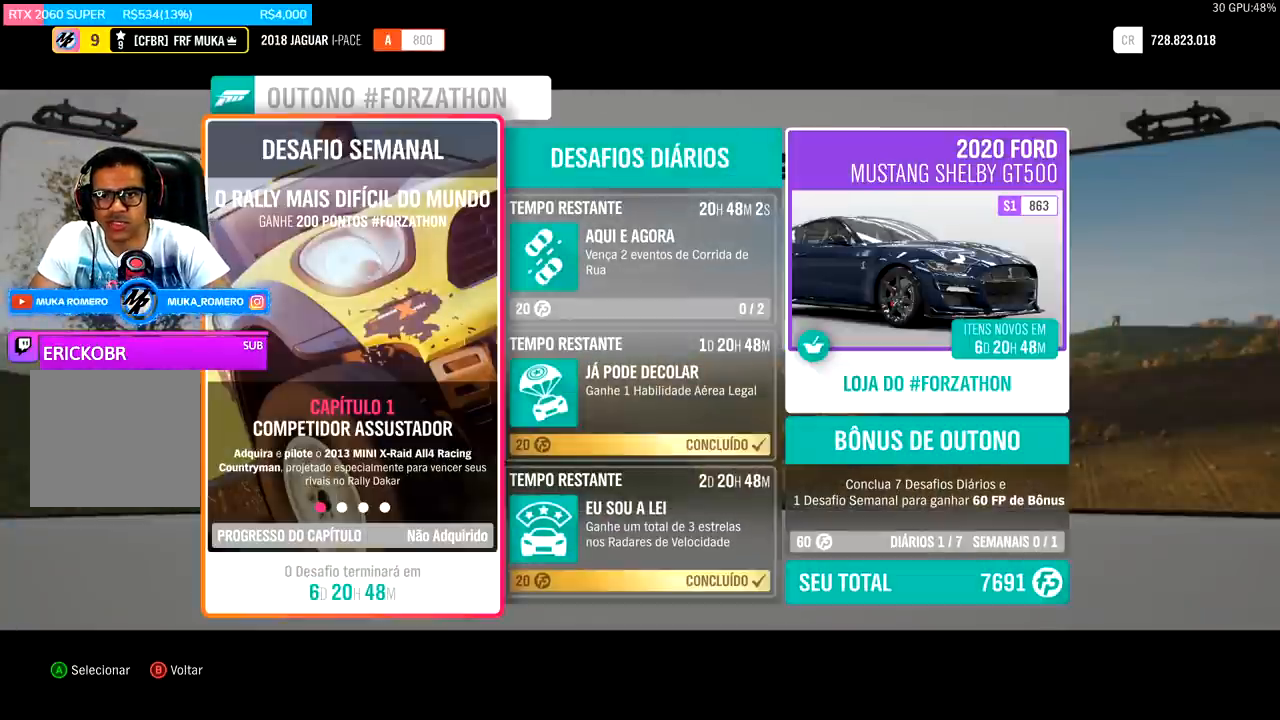
{"buttons": [], "left_stick": "center", "right_stick": "center", "events": [[333, "A", "down"], [433, "A", "up"]]}